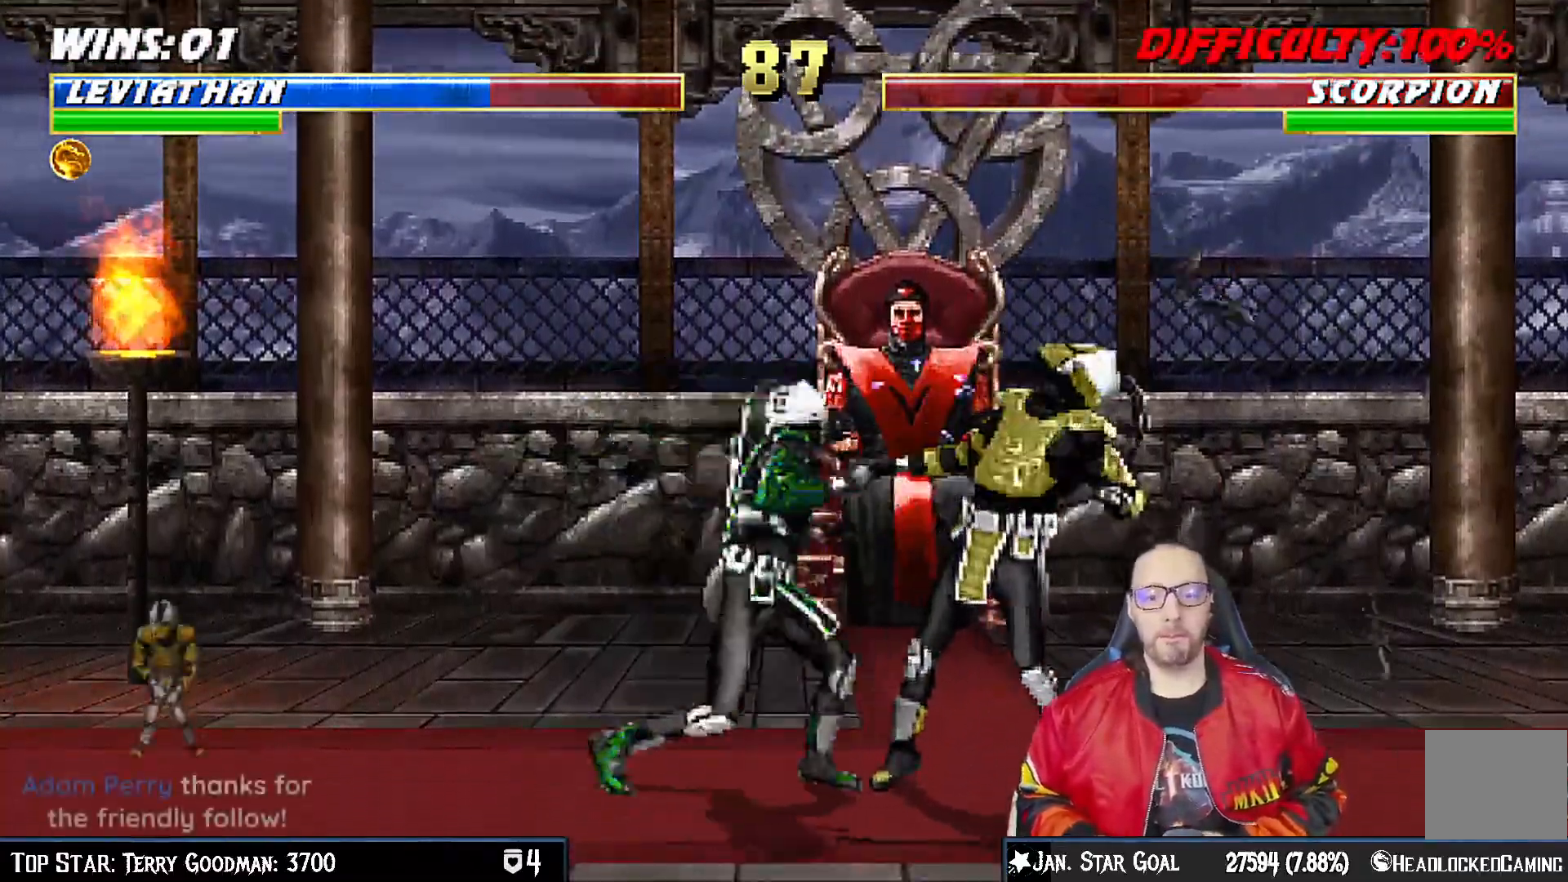
Gameplay with a controller (PlayStation layout); each line is a JSON object with the inputs held at the frame after it (dt_ms = milliseconds from this image to that frame). "events" lists button and stick changes between this image and that frame as [ms after this image, input, new state], when the widget could be followed in between.
{"dt_ms": 500, "buttons": ["DPAD_DOWN"], "left_stick": "center", "right_stick": "center", "events": [[17, "SQUARE", "down"], [83, "SQUARE", "up"], [167, "SQUARE", "down"], [217, "SQUARE", "up"], [317, "SQUARE", "down"], [367, "SQUARE", "up"], [450, "SQUARE", "down"], [500, "SQUARE", "up"]]}
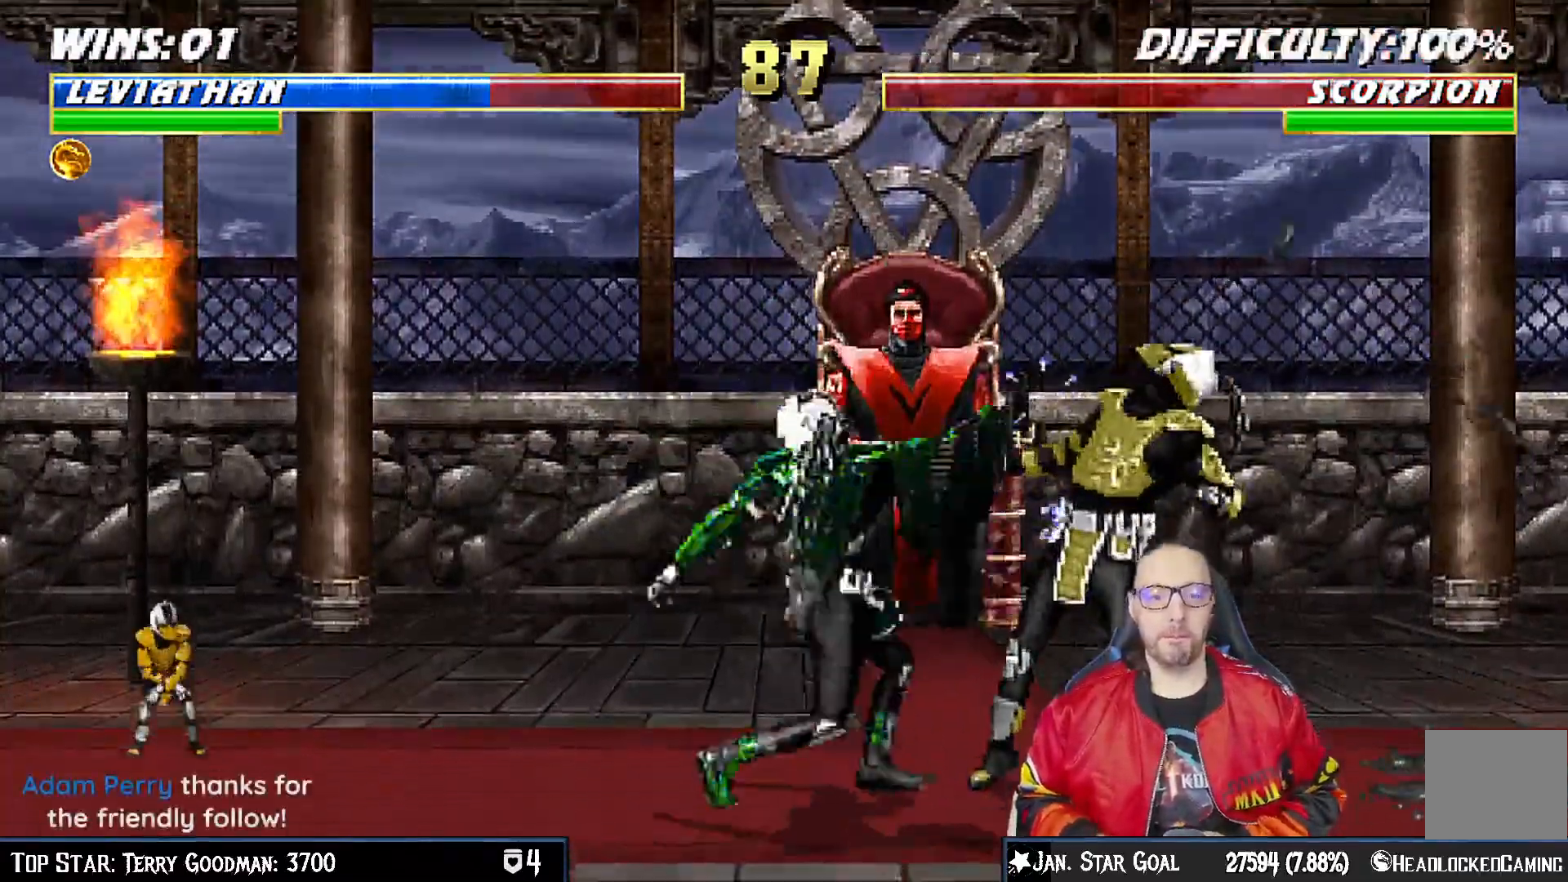
{"dt_ms": 1000, "buttons": ["R1", "DPAD_DOWN"], "left_stick": "center", "right_stick": "center"}
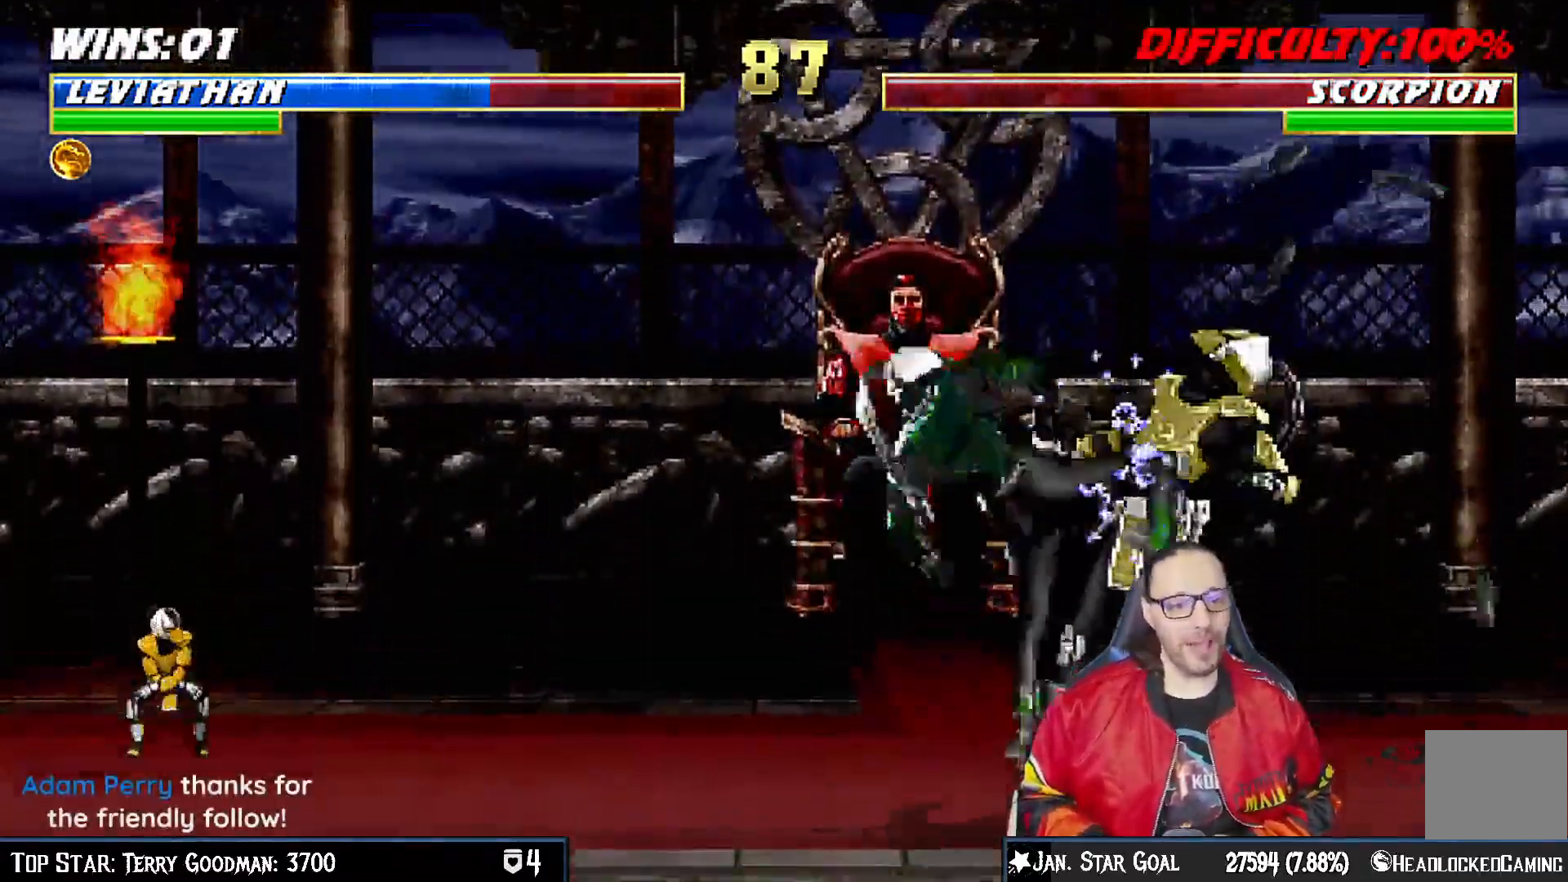
{"dt_ms": 500, "buttons": ["DPAD_DOWN"], "left_stick": "center", "right_stick": "center", "events": [[67, "SQUARE", "down"], [150, "SQUARE", "up"], [233, "SQUARE", "down"], [300, "SQUARE", "up"], [383, "R1", "up"], [383, "SQUARE", "down"], [450, "SQUARE", "up"]]}
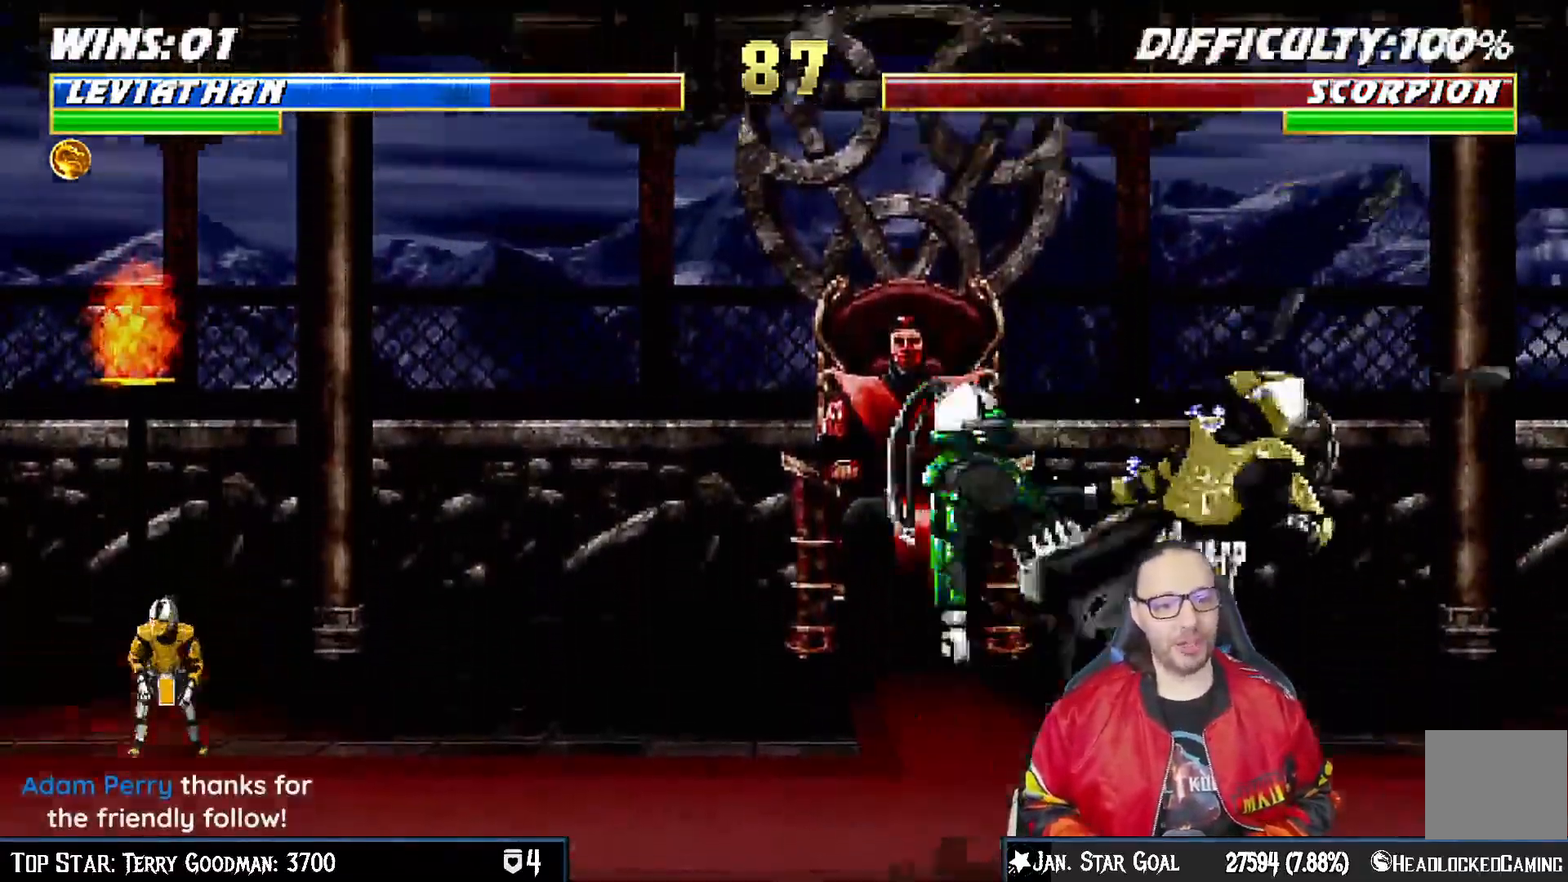
{"dt_ms": 500, "buttons": ["DPAD_DOWN"], "left_stick": "center", "right_stick": "center", "events": [[17, "SQUARE", "down"], [133, "SQUARE", "up"]]}
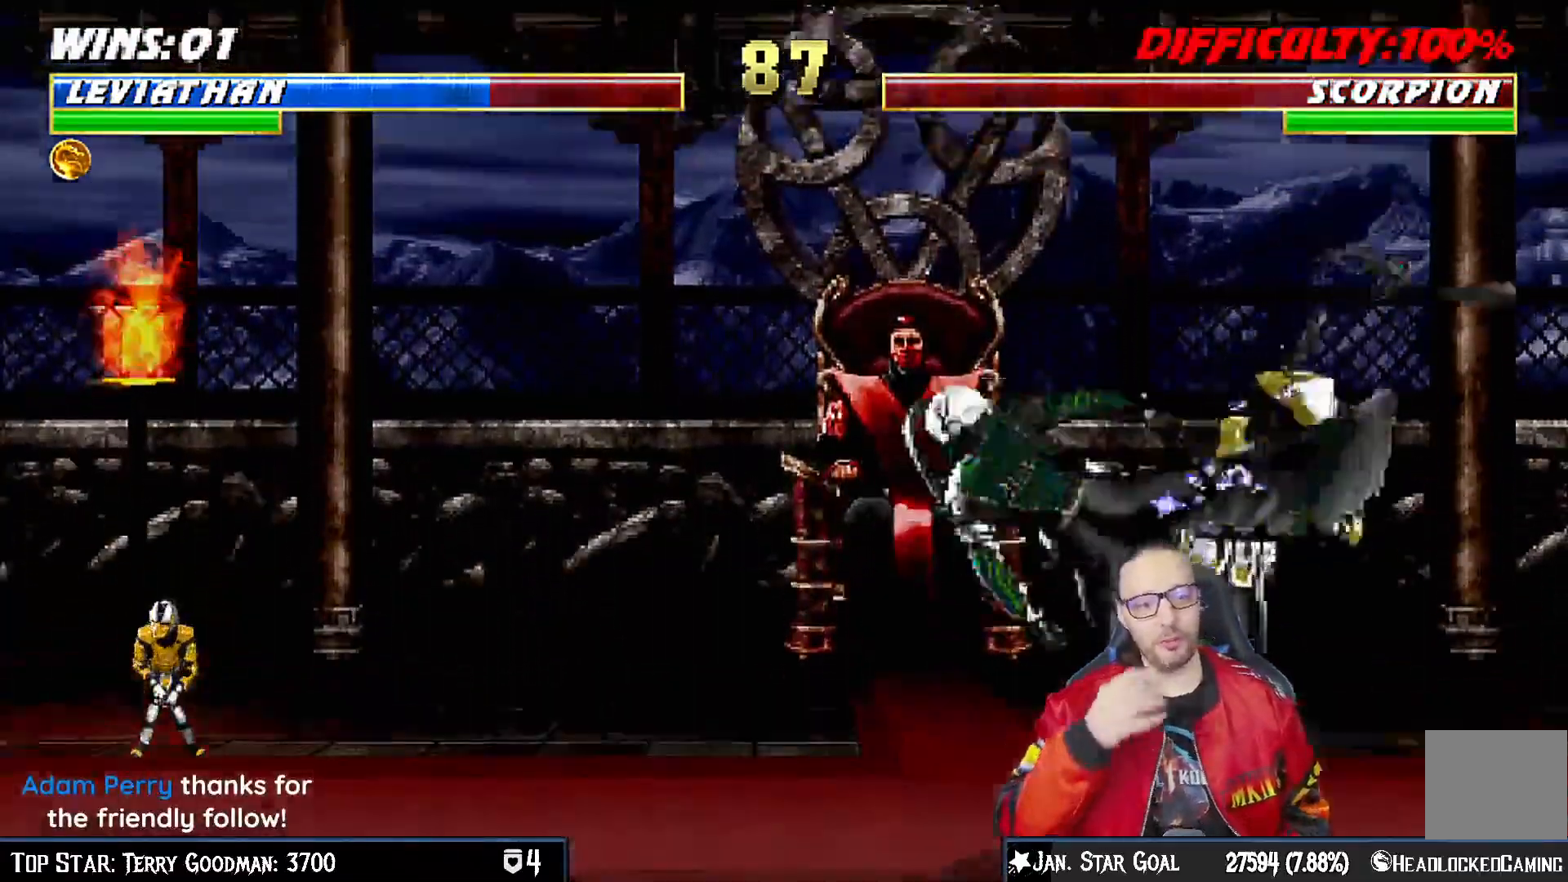
{"dt_ms": 1000, "buttons": ["DPAD_DOWN"], "left_stick": "center", "right_stick": "center"}
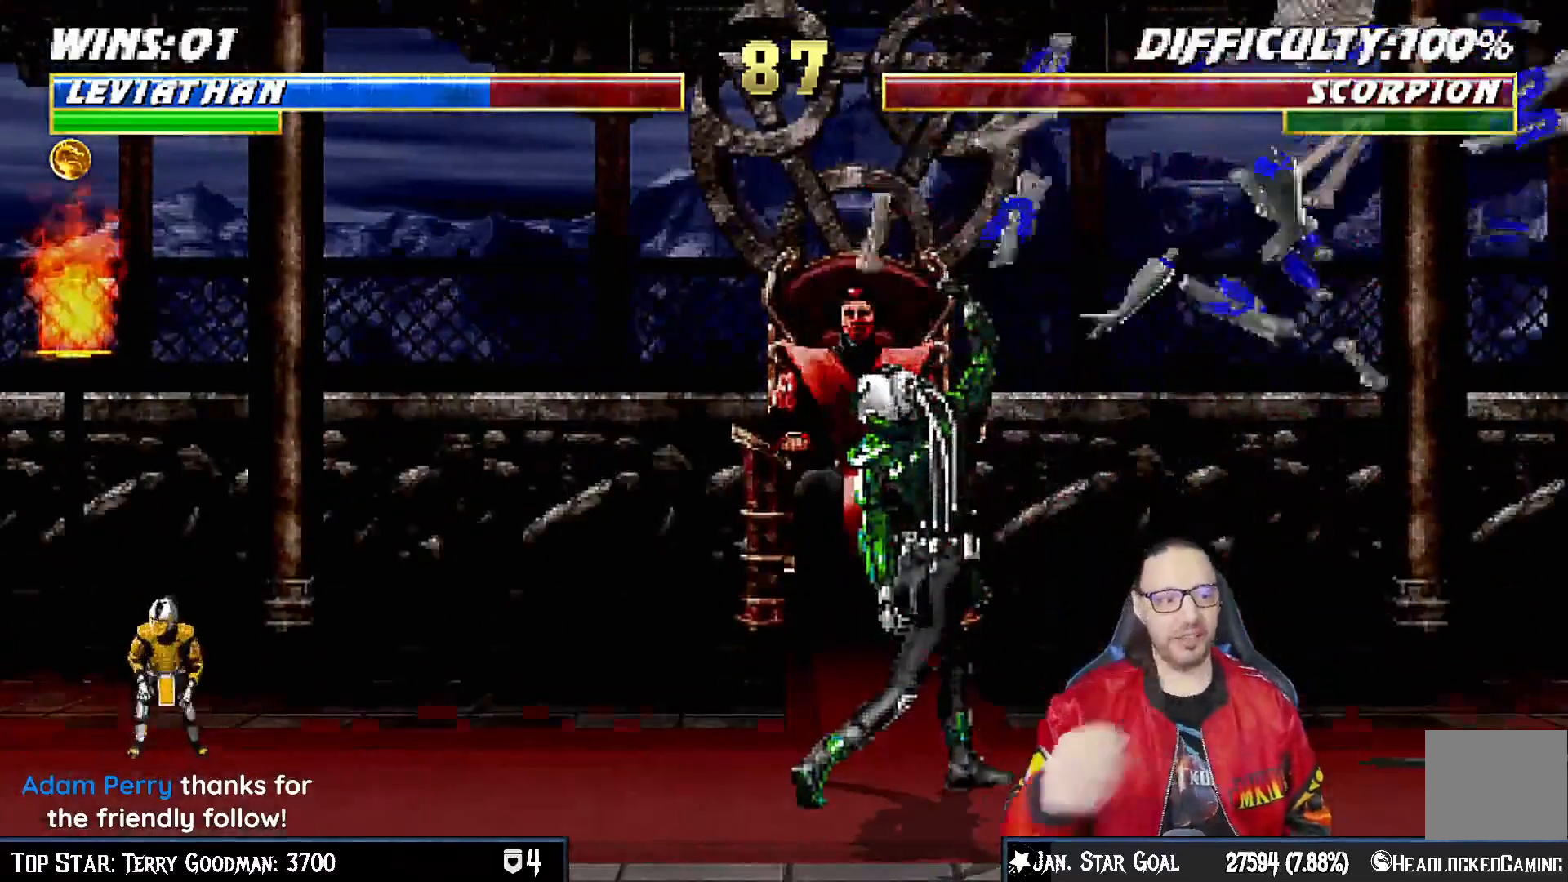
{"dt_ms": 500, "buttons": [], "left_stick": "center", "right_stick": "center", "events": [[117, "DPAD_DOWN", "up"]]}